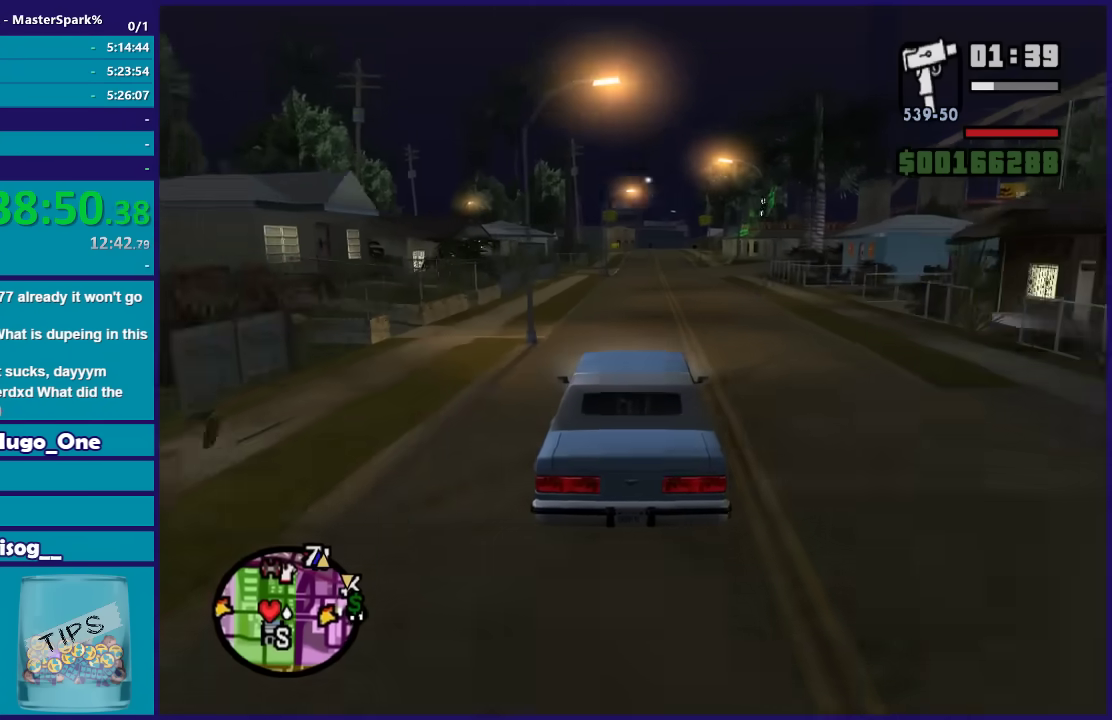
Gameplay with a controller (Xbox layout); each line is a JSON object with the inputs held at the frame after it. "events" lists button and stick changes between this image and that frame as [ms after this image, input, new state], when the widget could be followed in between.
{"buttons": ["R2"], "left_stick": "center", "right_stick": "down", "events": [[367, "left_stick", "right"], [467, "left_stick", "center"]]}
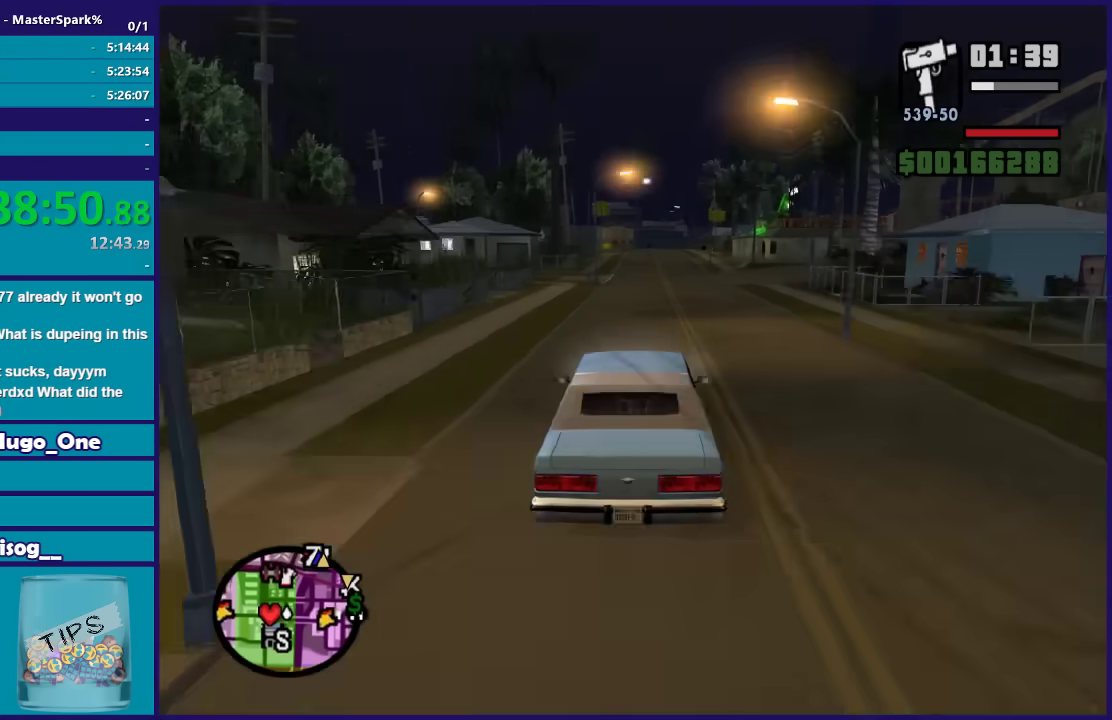
{"buttons": ["R2"], "left_stick": "right", "right_stick": "down", "events": [[467, "left_stick", "right"]]}
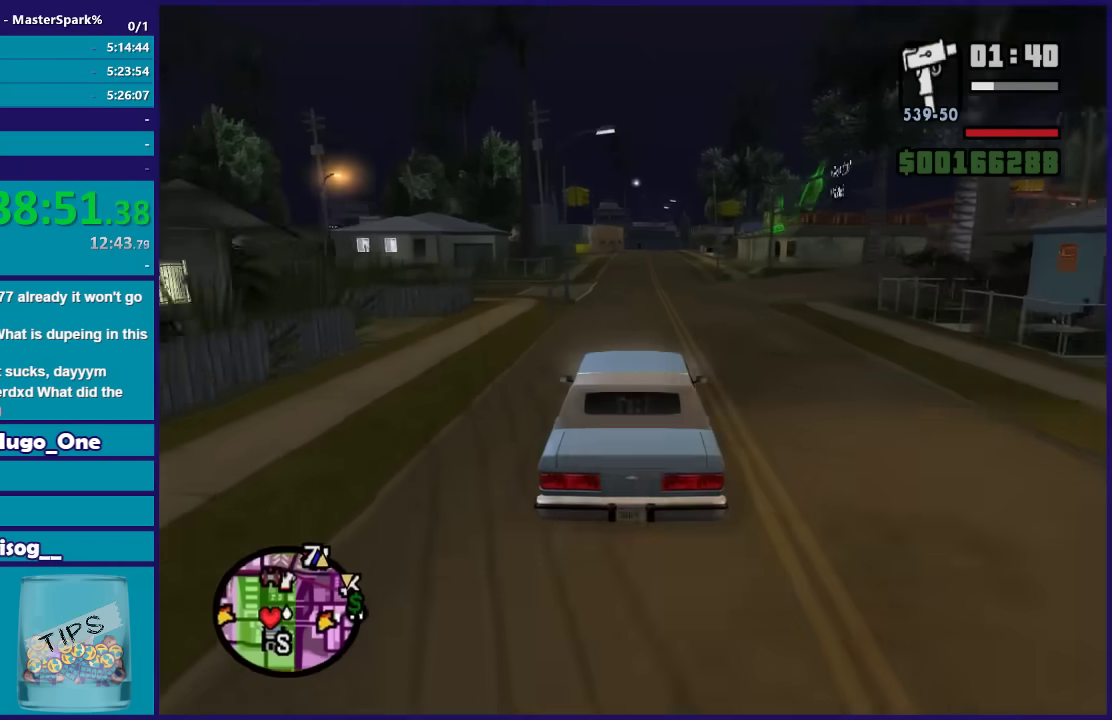
{"buttons": ["R2"], "left_stick": "center", "right_stick": "down", "events": [[67, "left_stick", "center"], [267, "left_stick", "right"], [400, "left_stick", "center"]]}
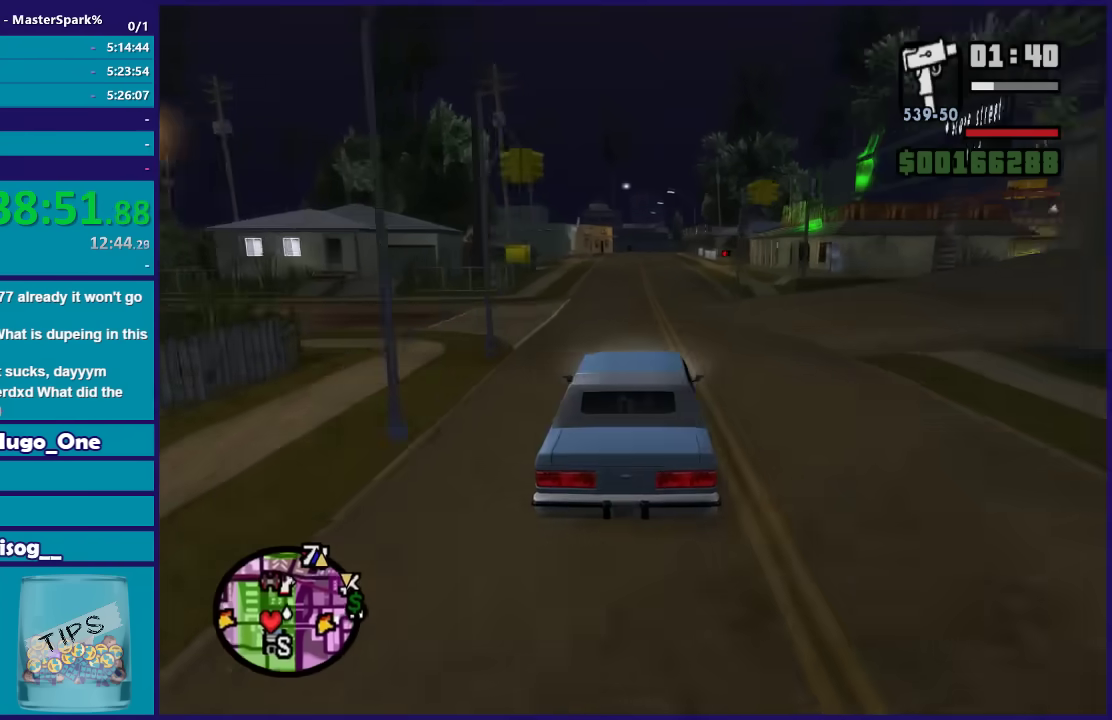
{"buttons": ["R2"], "left_stick": "center", "right_stick": "down", "events": []}